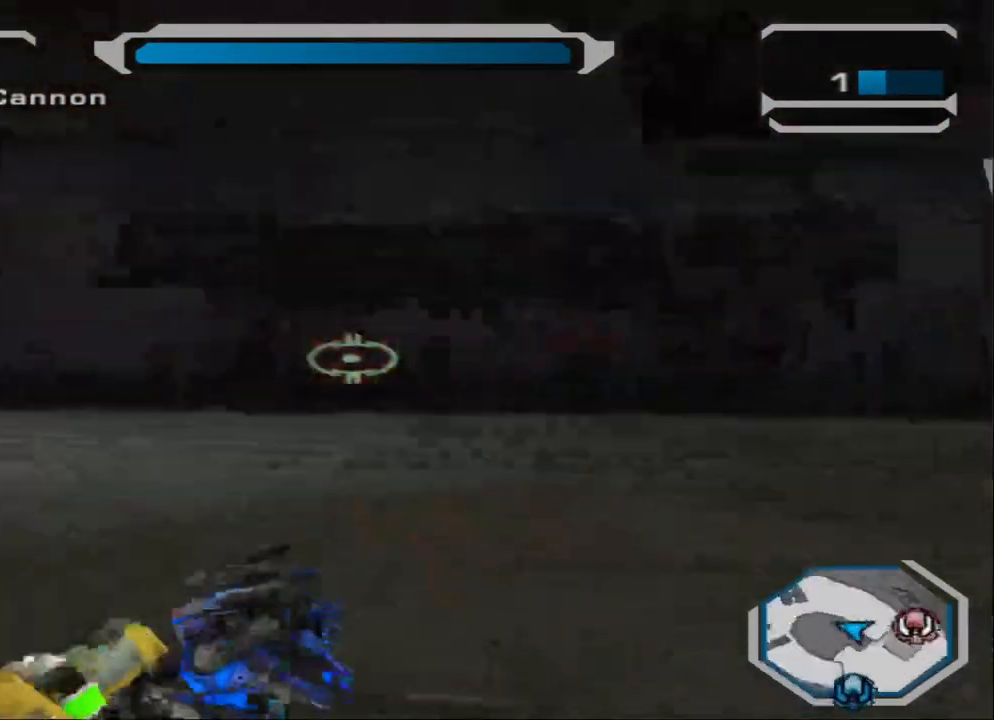
Gameplay with a controller (PlayStation layout); each line is a JSON object with the inputs held at the frame after it. "events" lists button and stick changes between this image and that frame as [ms after this image, input, new state], when the widget could be followed in between.
{"buttons": [], "left_stick": "up-right", "right_stick": "right", "events": [[301, "L2", "down"], [401, "L2", "up"]]}
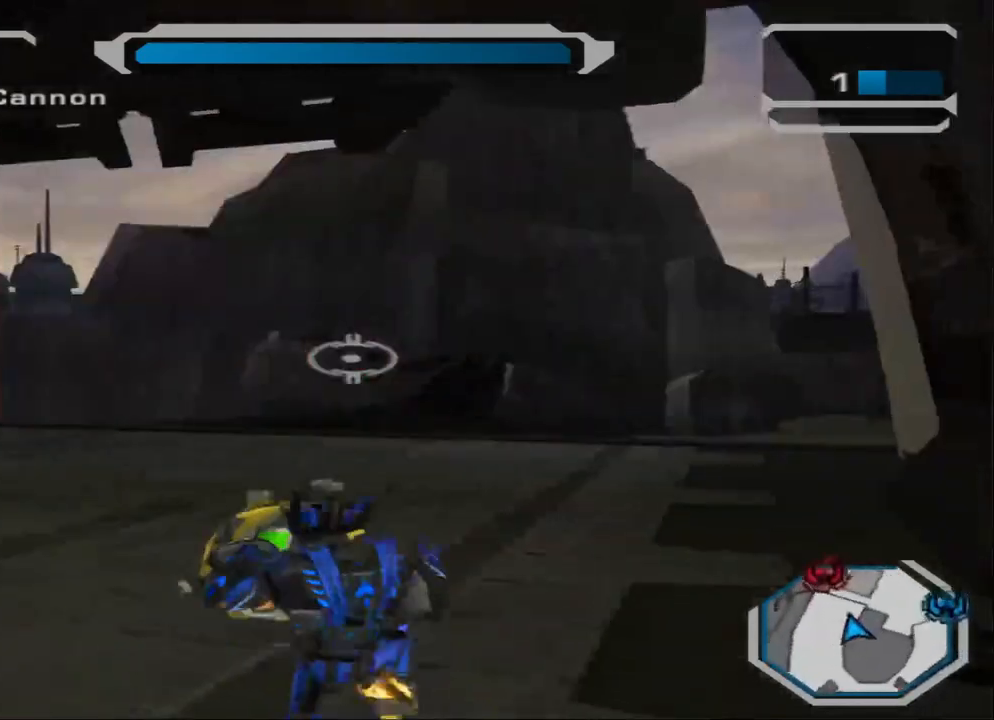
{"buttons": ["L2"], "left_stick": "up-right", "right_stick": "center", "events": [[300, "L2", "down"], [300, "right_stick", "center"], [400, "L2", "up"], [467, "L2", "down"]]}
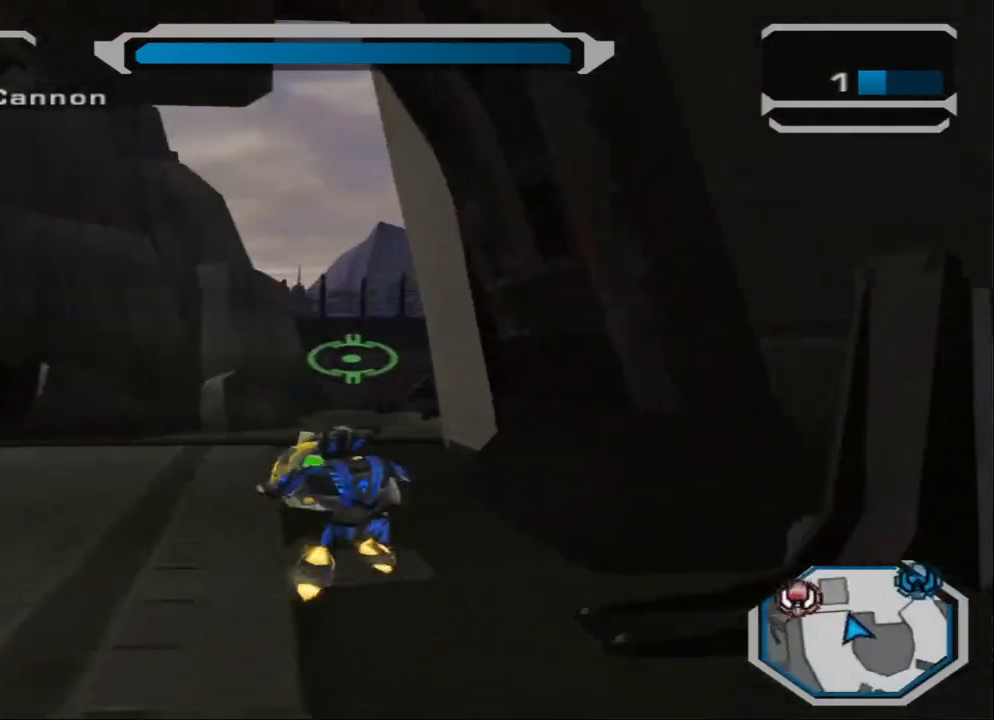
{"buttons": [], "left_stick": "center", "right_stick": "center", "events": [[134, "L2", "up"], [167, "L2", "down"], [267, "left_stick", "up-left"], [367, "L2", "up"], [434, "left_stick", "center"]]}
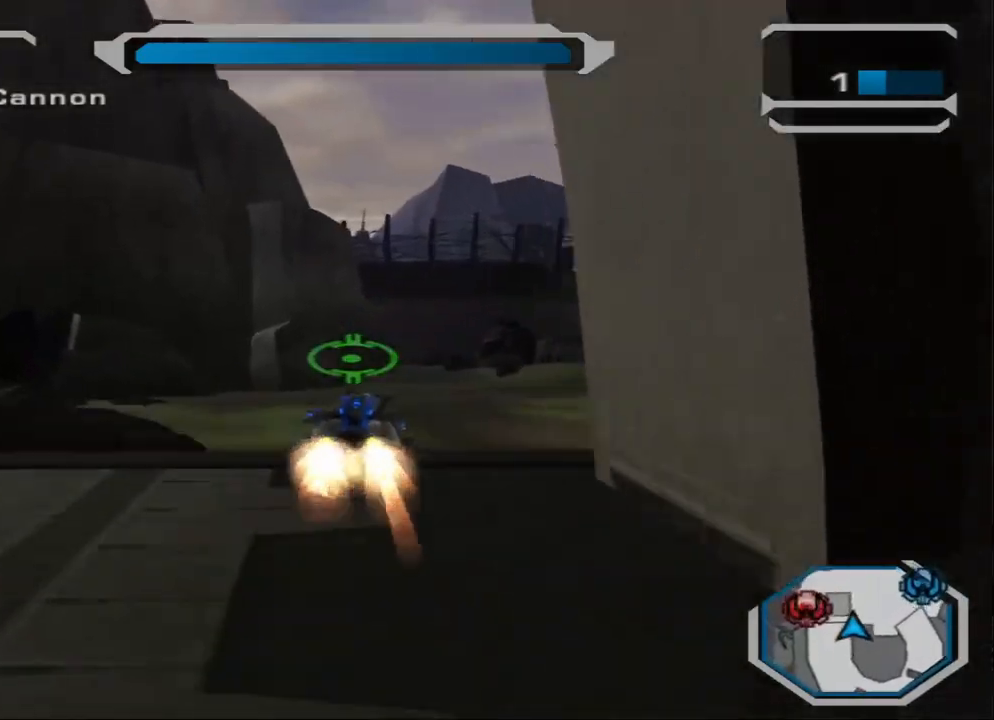
{"buttons": [], "left_stick": "center", "right_stick": "center", "events": [[167, "R1", "down"], [400, "R1", "up"]]}
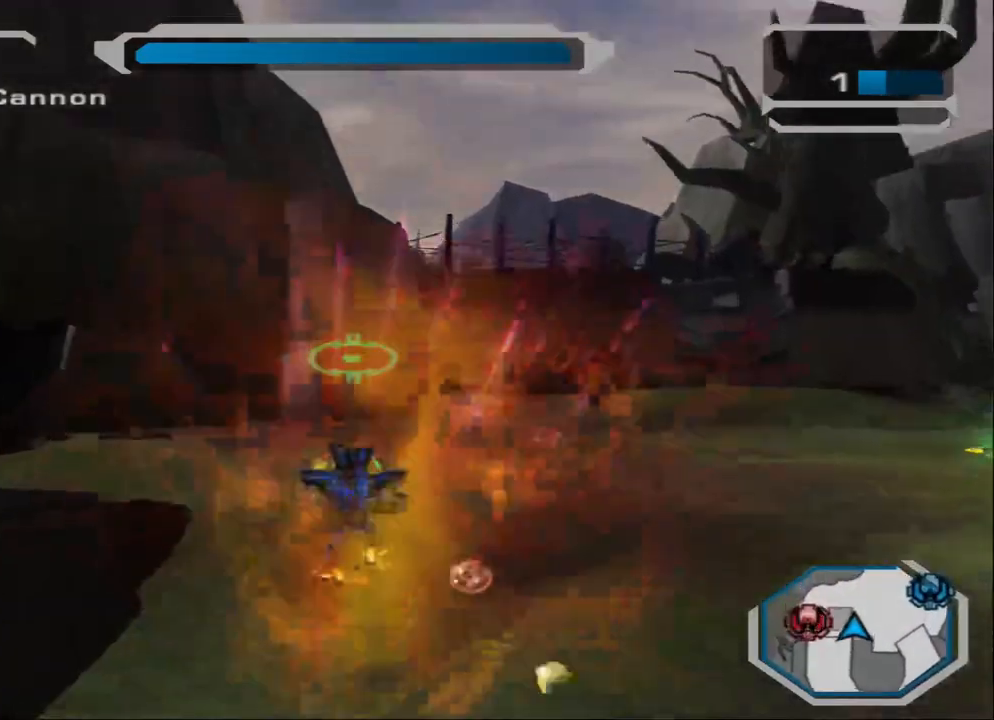
{"buttons": ["L1"], "left_stick": "center", "right_stick": "center", "events": [[434, "L1", "down"]]}
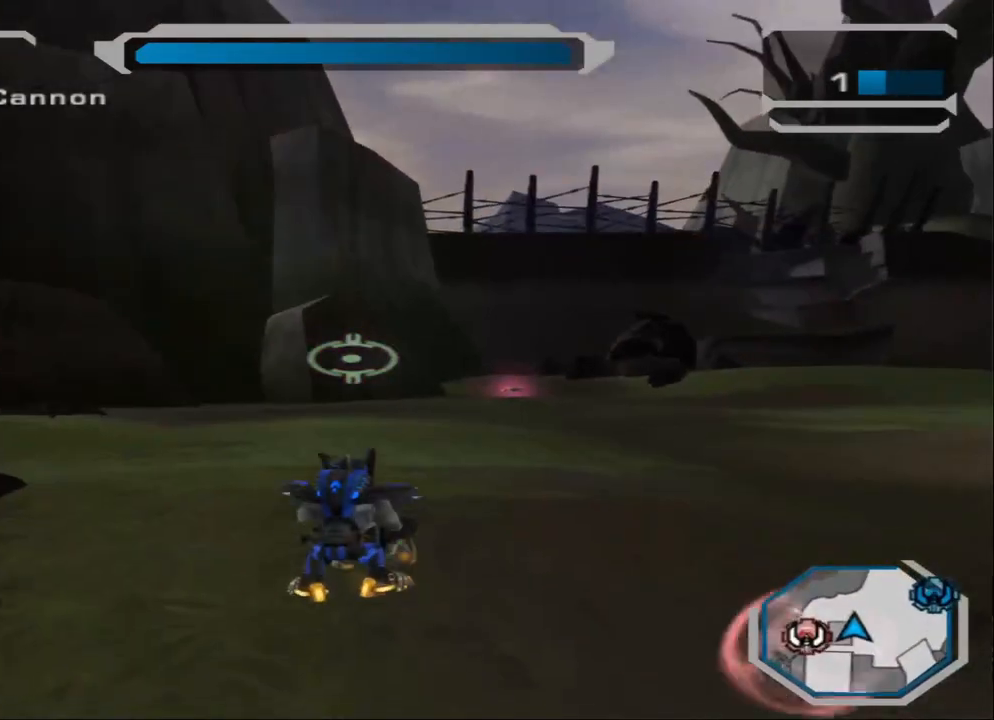
{"buttons": [], "left_stick": "up", "right_stick": "center", "events": [[33, "right_stick", "right"], [233, "L1", "up"], [267, "right_stick", "center"], [433, "left_stick", "up"]]}
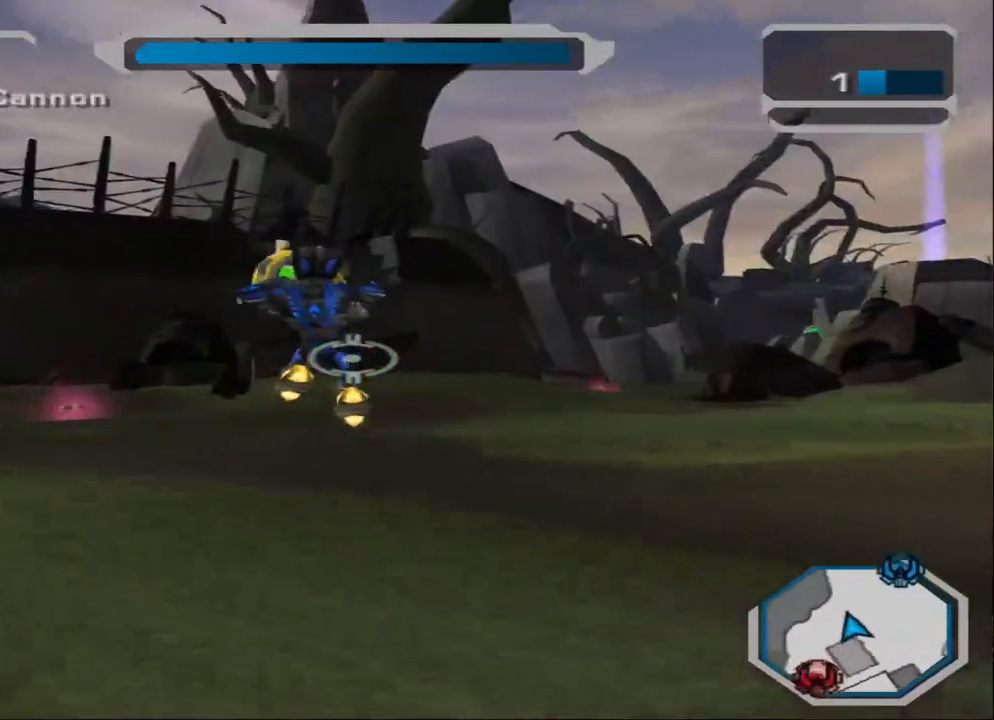
{"buttons": [], "left_stick": "up-left", "right_stick": "center", "events": [[34, "left_stick", "up-left"], [134, "L2", "down"], [234, "L2", "up"], [334, "L2", "down"], [501, "L2", "up"]]}
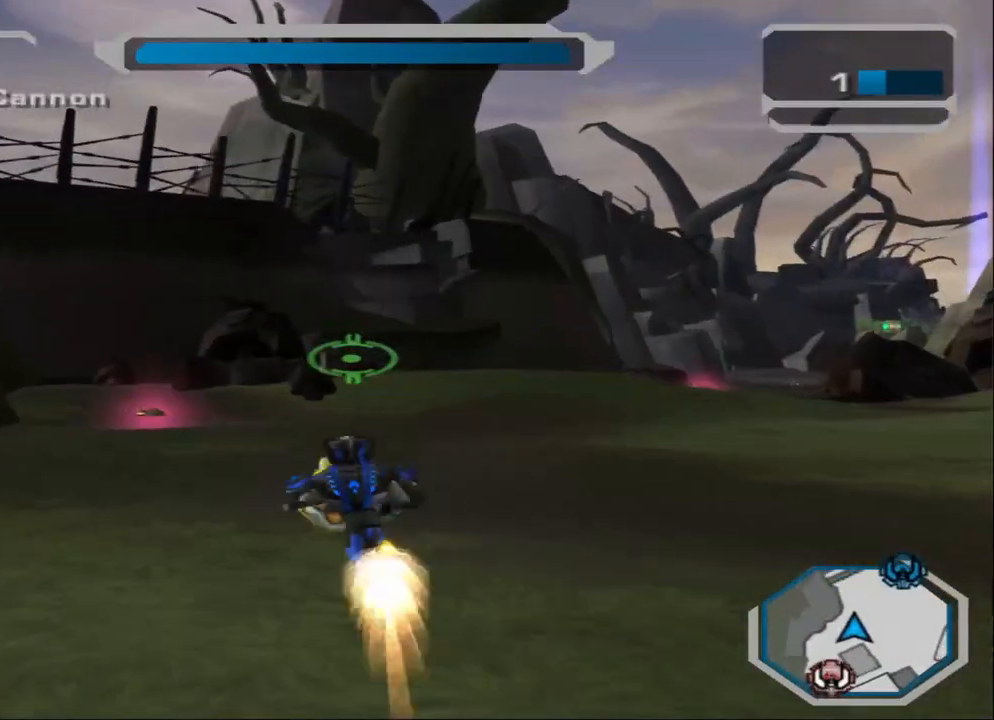
{"buttons": ["R1"], "left_stick": "center", "right_stick": "right", "events": [[66, "left_stick", "up"], [167, "right_stick", "right"], [200, "left_stick", "up-right"], [267, "R1", "down"], [333, "left_stick", "center"]]}
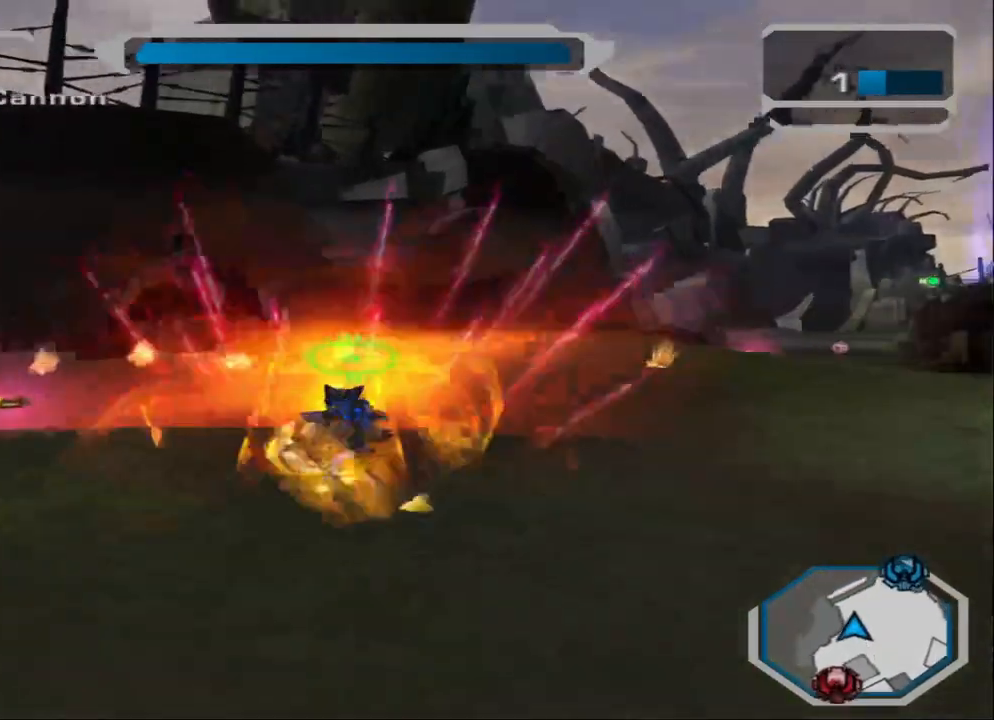
{"buttons": ["L2"], "left_stick": "up-left", "right_stick": "center", "events": [[34, "left_stick", "up"], [100, "R1", "up"], [167, "L2", "down"], [167, "right_stick", "center"], [334, "L2", "up"], [367, "L2", "down"], [467, "left_stick", "up-left"]]}
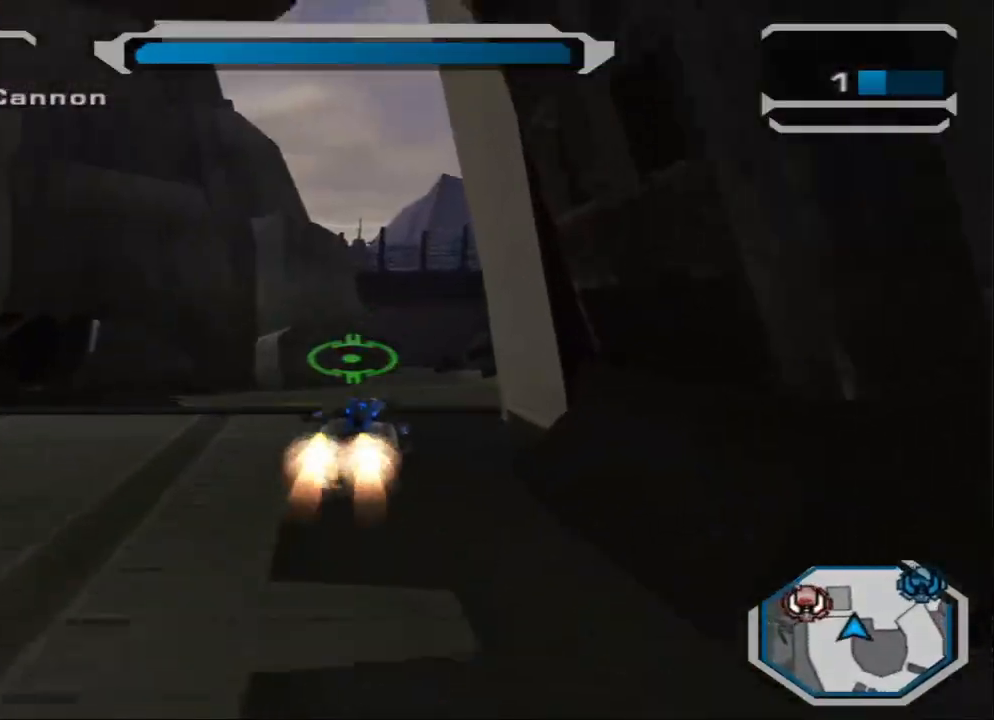
{"buttons": ["R1"], "left_stick": "center", "right_stick": "center", "events": [[33, "left_stick", "left"], [66, "L2", "up"], [200, "left_stick", "center"], [367, "R1", "down"]]}
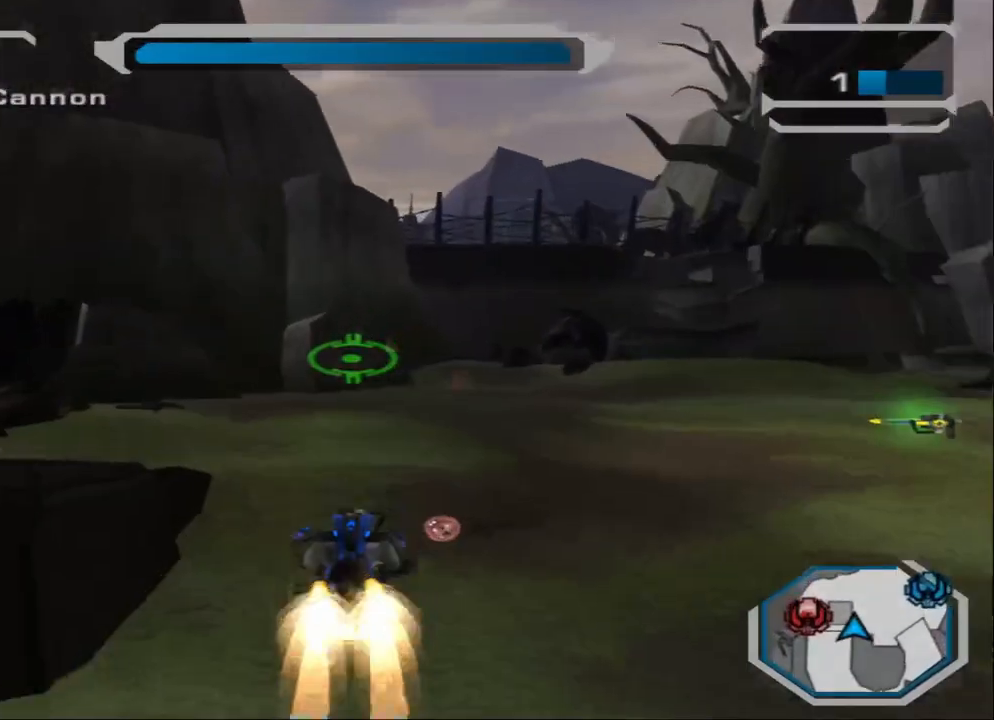
{"buttons": [], "left_stick": "center", "right_stick": "center", "events": [[100, "R1", "up"]]}
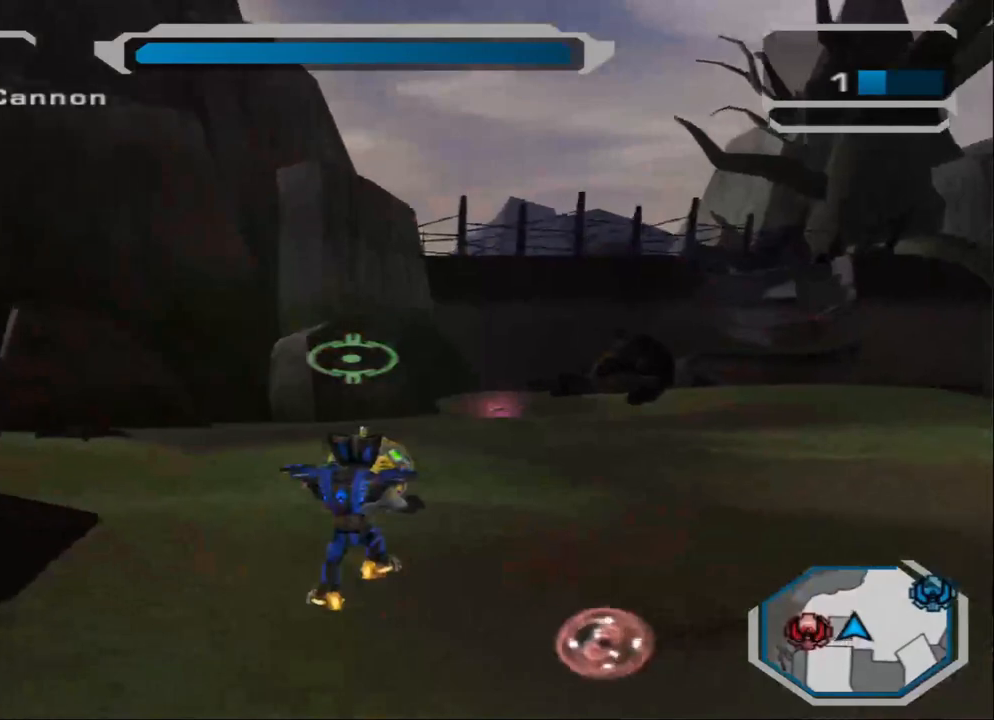
{"buttons": [], "left_stick": "center", "right_stick": "center", "events": [[133, "L1", "down"], [233, "right_stick", "right"], [433, "L1", "up"], [467, "right_stick", "center"]]}
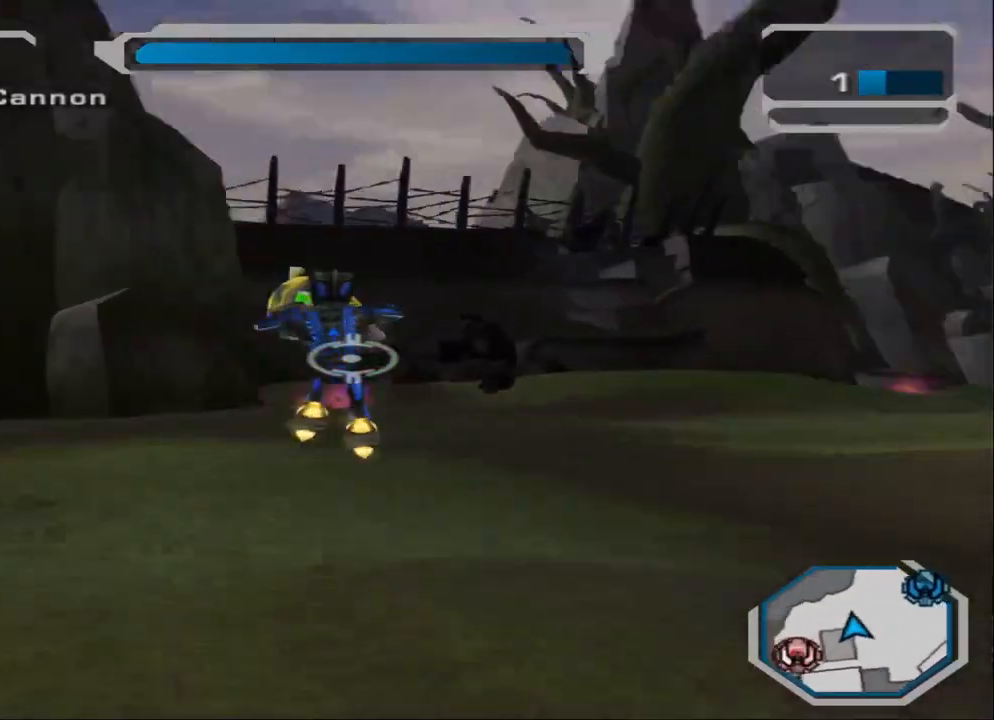
{"buttons": [], "left_stick": "up-left", "right_stick": "center", "events": [[134, "left_stick", "up"], [200, "left_stick", "up-left"], [334, "L2", "down"], [434, "L2", "up"]]}
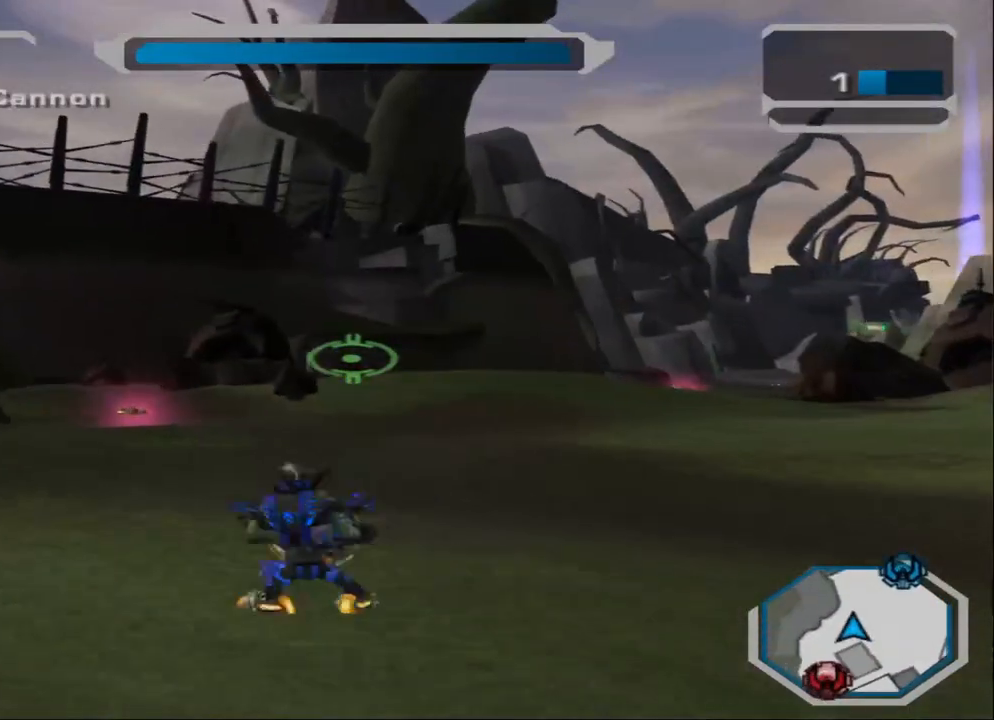
{"buttons": ["R1"], "left_stick": "center", "right_stick": "right", "events": [[33, "L2", "down"], [200, "L2", "up"], [267, "left_stick", "up"], [400, "left_stick", "up-right"], [400, "right_stick", "right"], [467, "R1", "down"], [500, "left_stick", "center"]]}
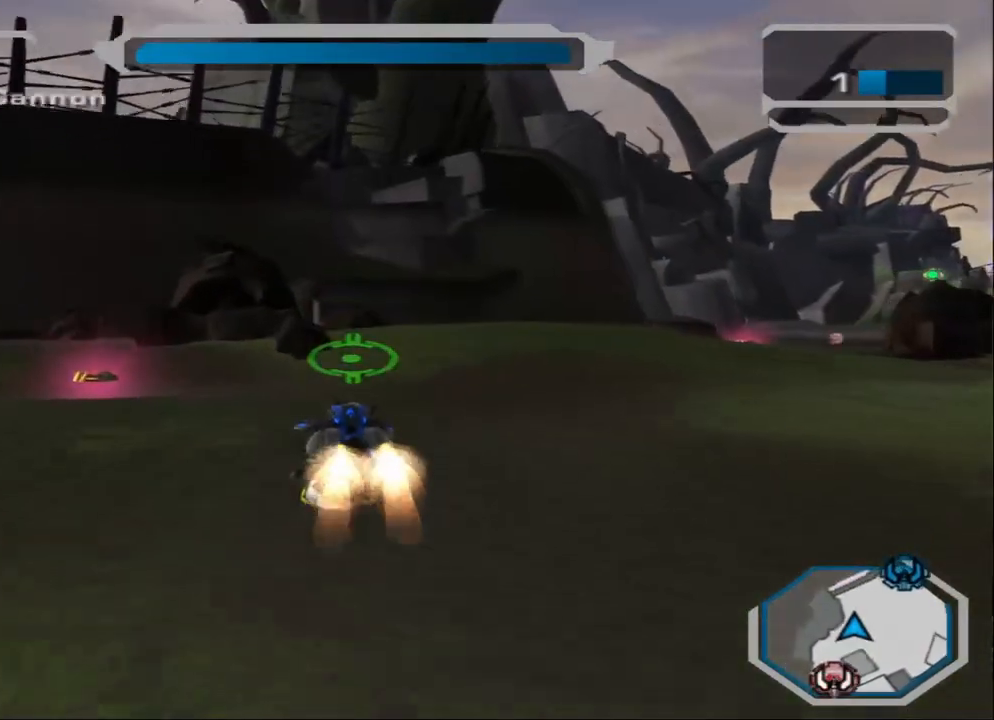
{"buttons": [], "left_stick": "up", "right_stick": "right", "events": [[234, "left_stick", "up"], [300, "R1", "up"]]}
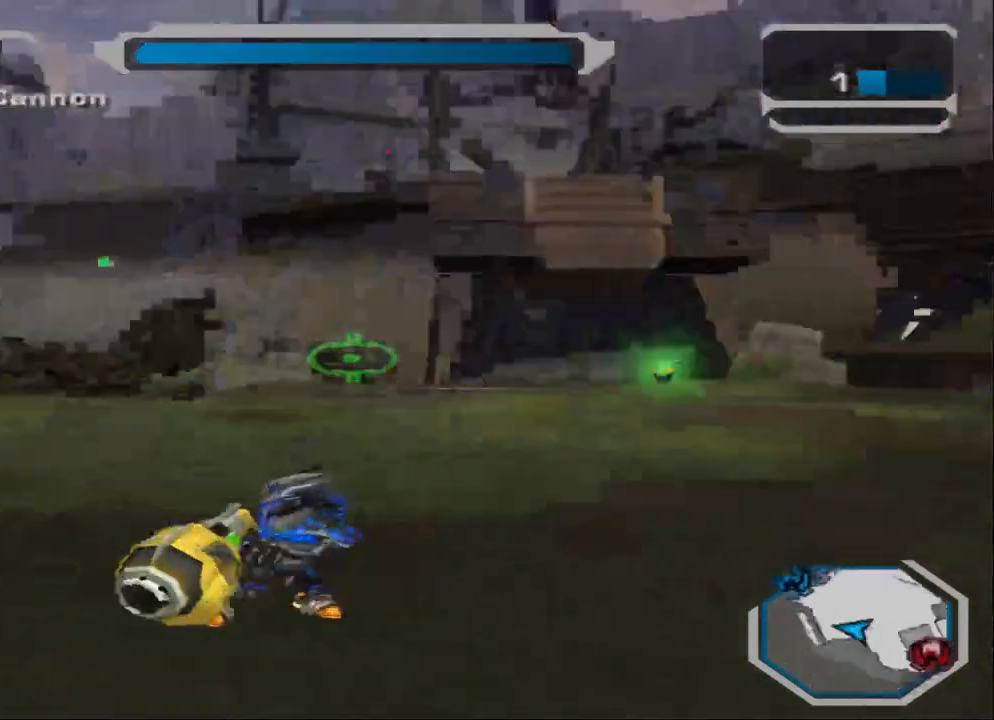
{"buttons": [], "left_stick": "down-left", "right_stick": "right", "events": [[100, "left_stick", "left"], [467, "left_stick", "down-left"]]}
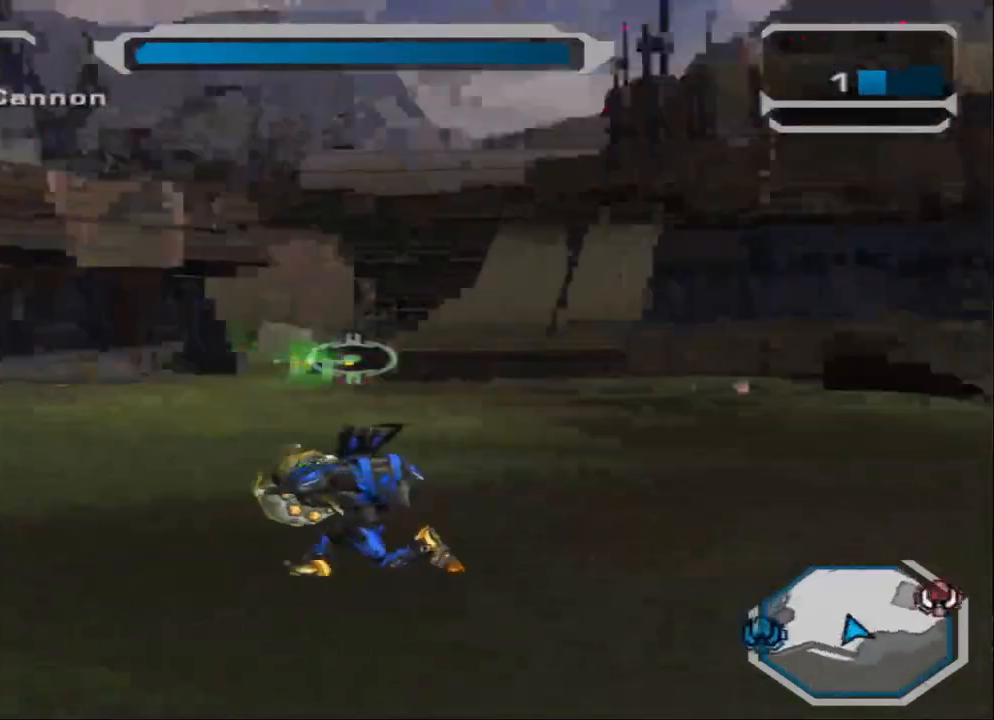
{"buttons": [], "left_stick": "up-left", "right_stick": "center", "events": [[100, "left_stick", "down-right"], [100, "right_stick", "center"], [234, "left_stick", "up-right"], [434, "left_stick", "up-left"]]}
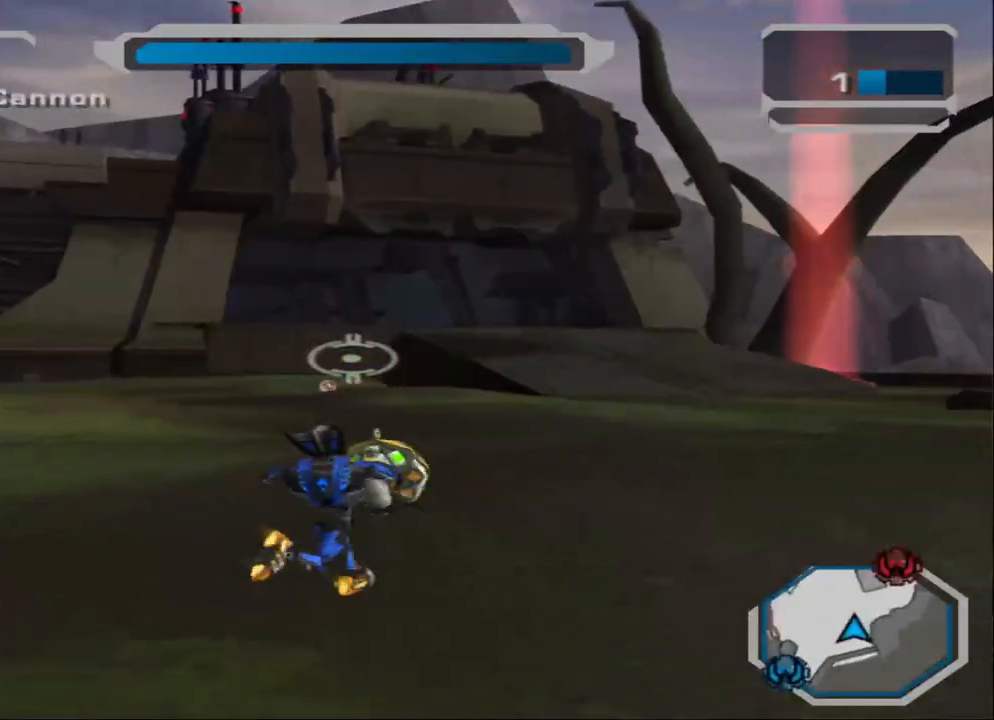
{"buttons": ["TRIANGLE", "R1"], "left_stick": "center", "right_stick": "center", "events": [[33, "left_stick", "center"], [200, "R1", "down"], [200, "TRIANGLE", "down"]]}
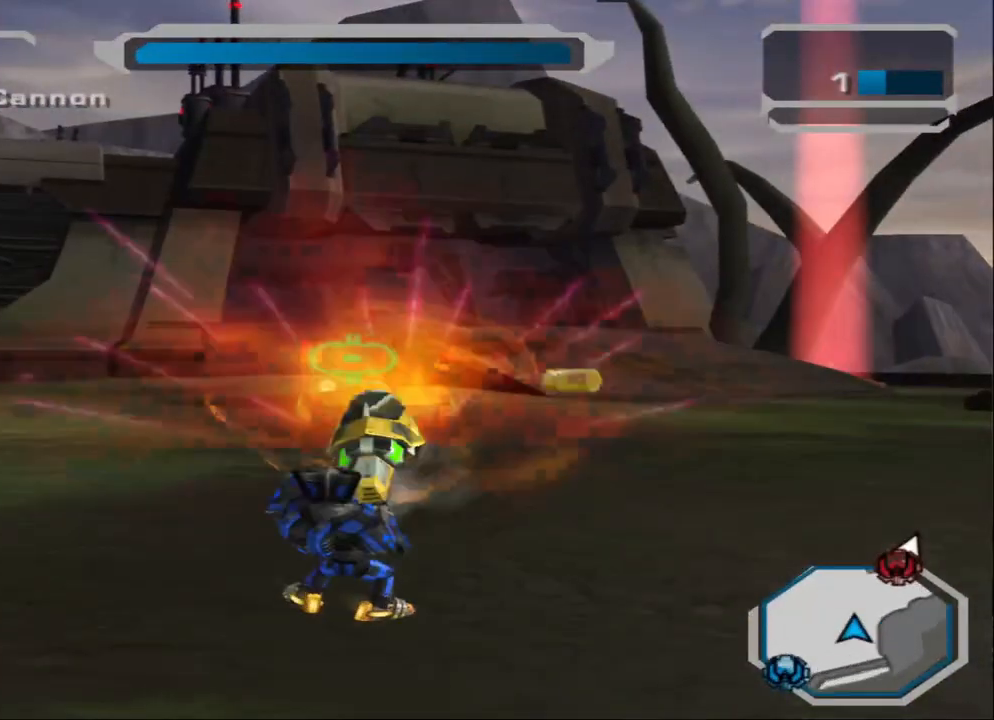
{"buttons": [], "left_stick": "center", "right_stick": "center", "events": [[134, "R1", "up"], [267, "TRIANGLE", "up"]]}
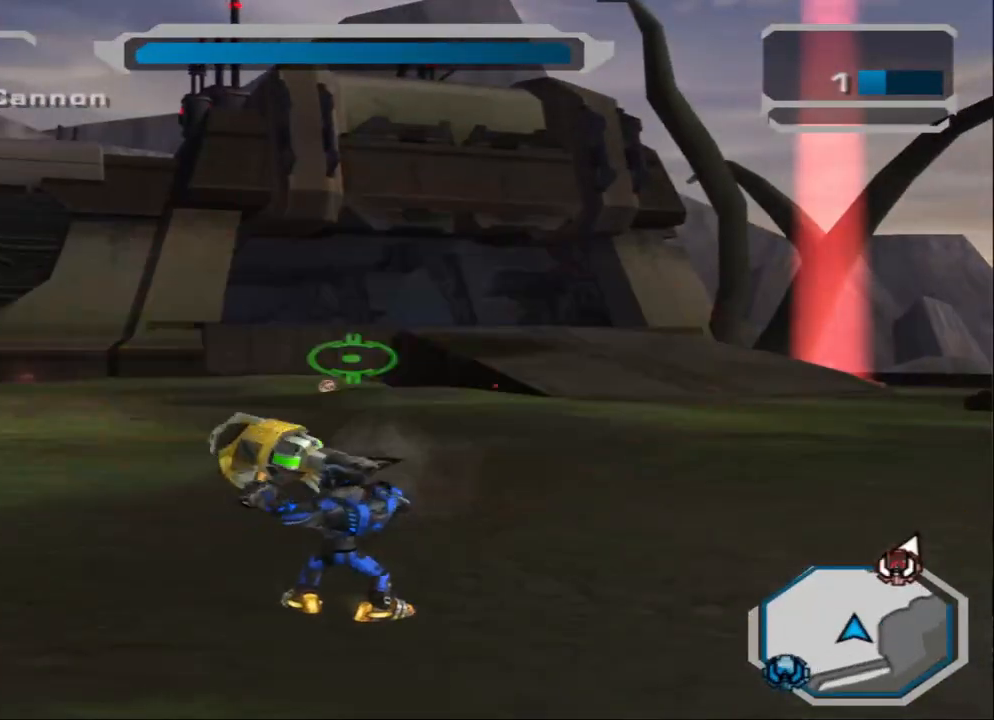
{"buttons": [], "left_stick": "up", "right_stick": "center", "events": [[433, "left_stick", "up"]]}
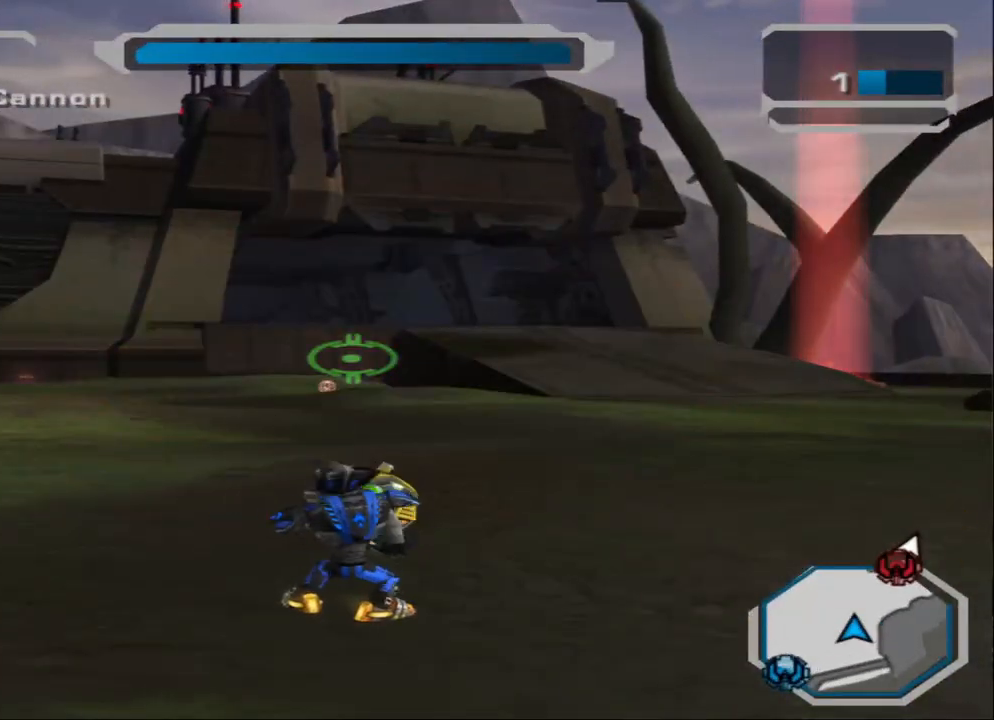
{"buttons": [], "left_stick": "up", "right_stick": "center", "events": []}
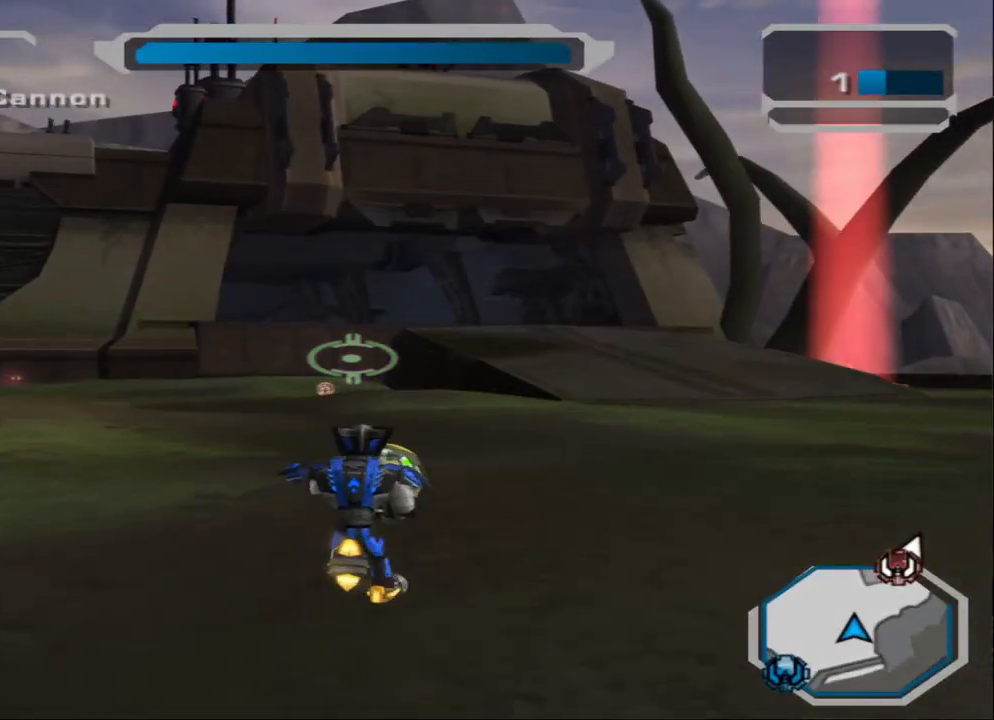
{"buttons": [], "left_stick": "up-right", "right_stick": "center", "events": [[66, "left_stick", "right"], [66, "right_stick", "right"], [267, "left_stick", "up-right"], [267, "right_stick", "center"]]}
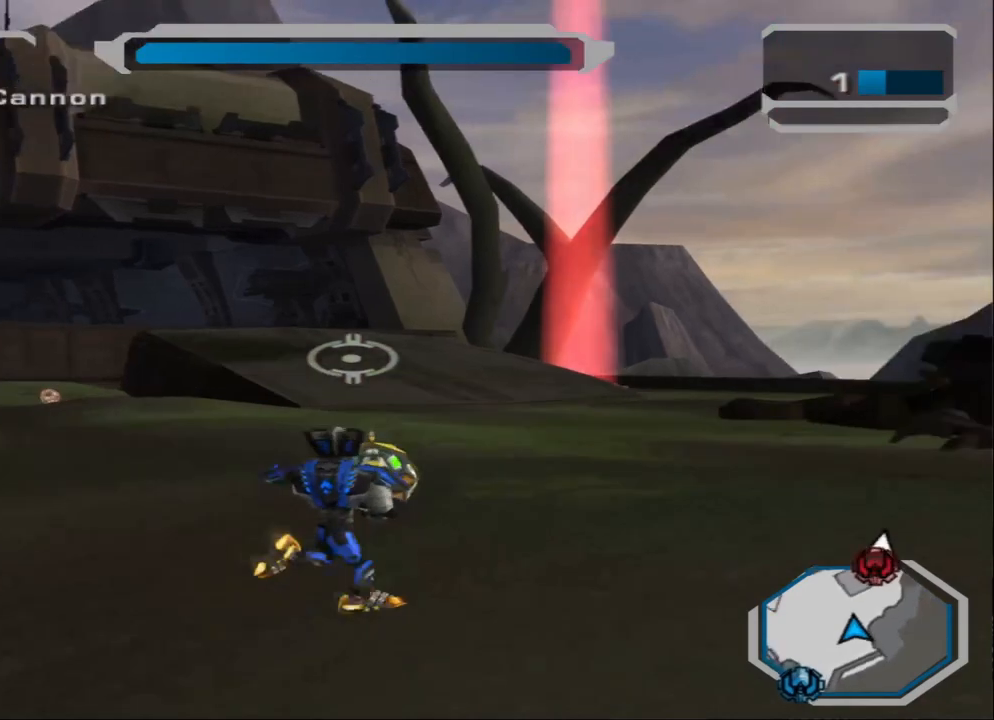
{"buttons": [], "left_stick": "up-left", "right_stick": "center", "events": [[334, "left_stick", "up"], [434, "left_stick", "up-left"]]}
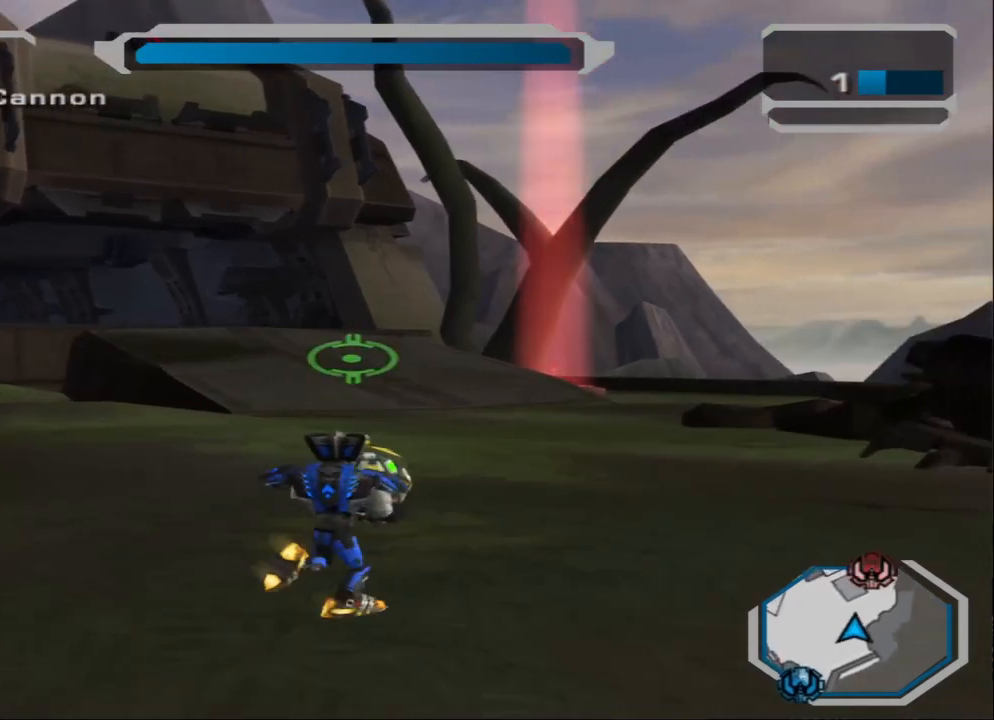
{"buttons": [], "left_stick": "up-right", "right_stick": "center", "events": [[200, "left_stick", "down-left"], [267, "left_stick", "down-right"], [433, "left_stick", "up-right"]]}
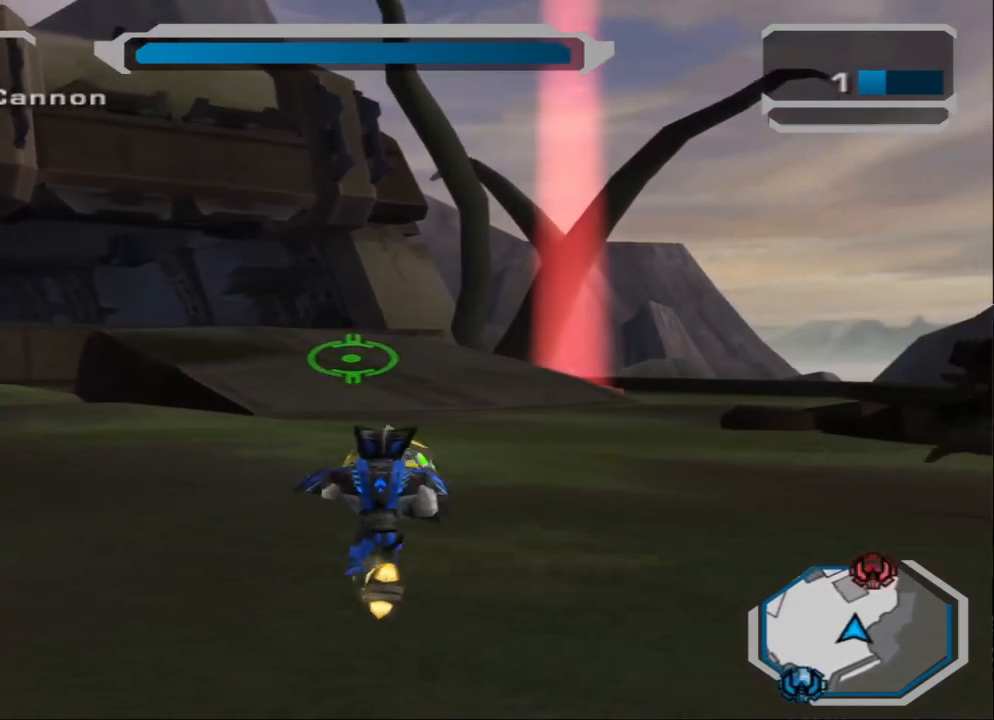
{"buttons": [], "left_stick": "up", "right_stick": "center", "events": [[134, "left_stick", "center"], [334, "left_stick", "up"]]}
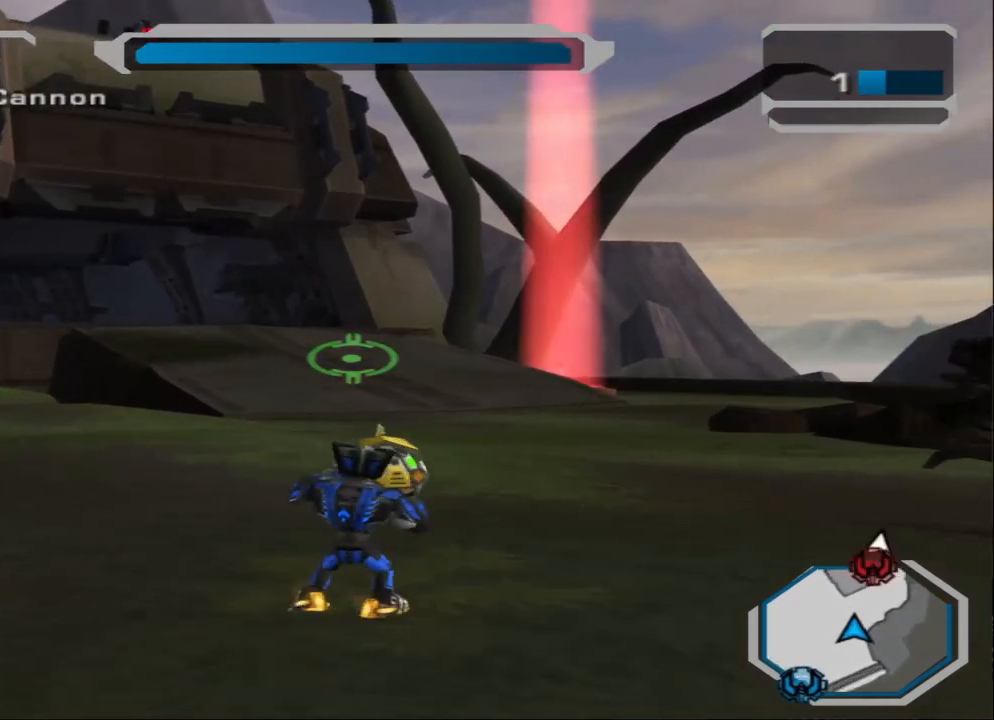
{"buttons": [], "left_stick": "up", "right_stick": "left", "events": [[500, "right_stick", "left"]]}
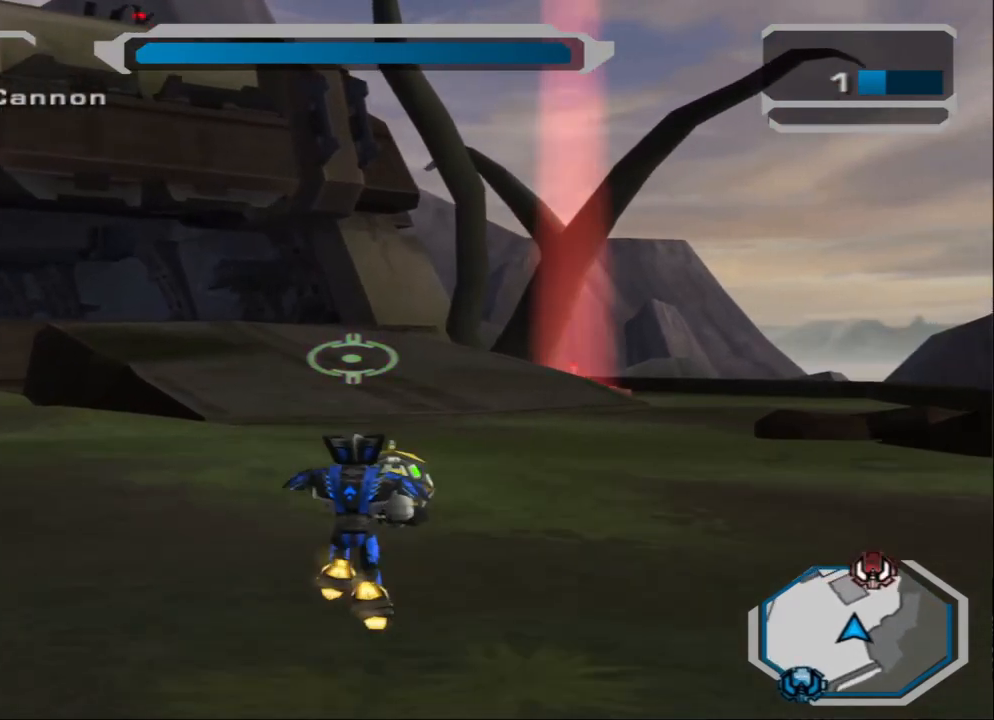
{"buttons": [], "left_stick": "up", "right_stick": "center", "events": [[67, "right_stick", "down-left"], [167, "right_stick", "center"]]}